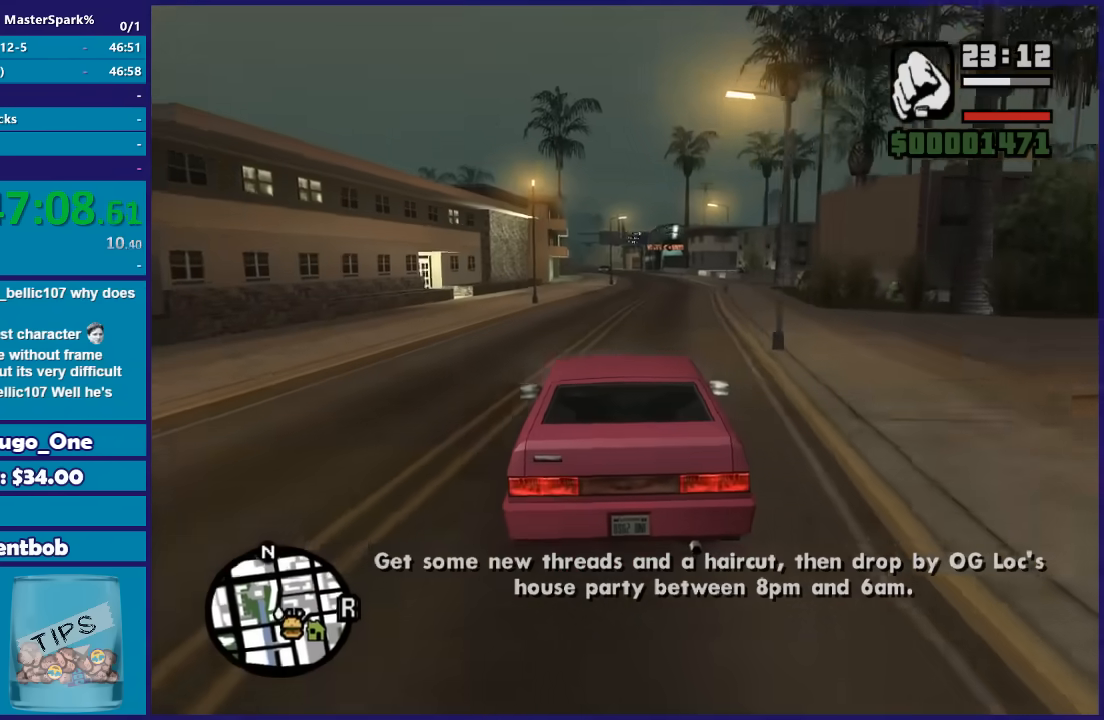
Gameplay with a controller (Xbox layout); each line is a JSON object with the inputs held at the frame after it. "events" lists button and stick changes between this image and that frame as [ms after this image, input, new state], when the widget could be followed in between. This document gives stick clicks only as held states, not as events.
{"buttons": ["R2"], "left_stick": "center", "right_stick": "center", "events": [[100, "left_stick", "right"], [300, "left_stick", "center"]]}
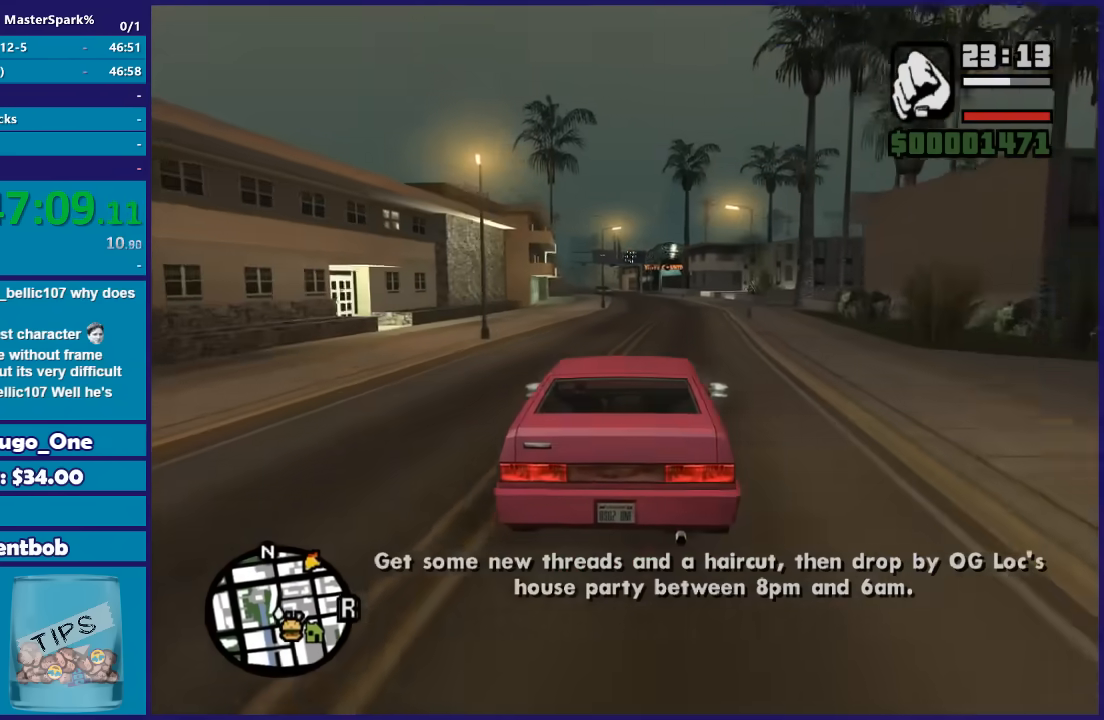
{"buttons": ["R2"], "left_stick": "center", "right_stick": "center", "events": [[67, "left_stick", "right"], [167, "left_stick", "center"]]}
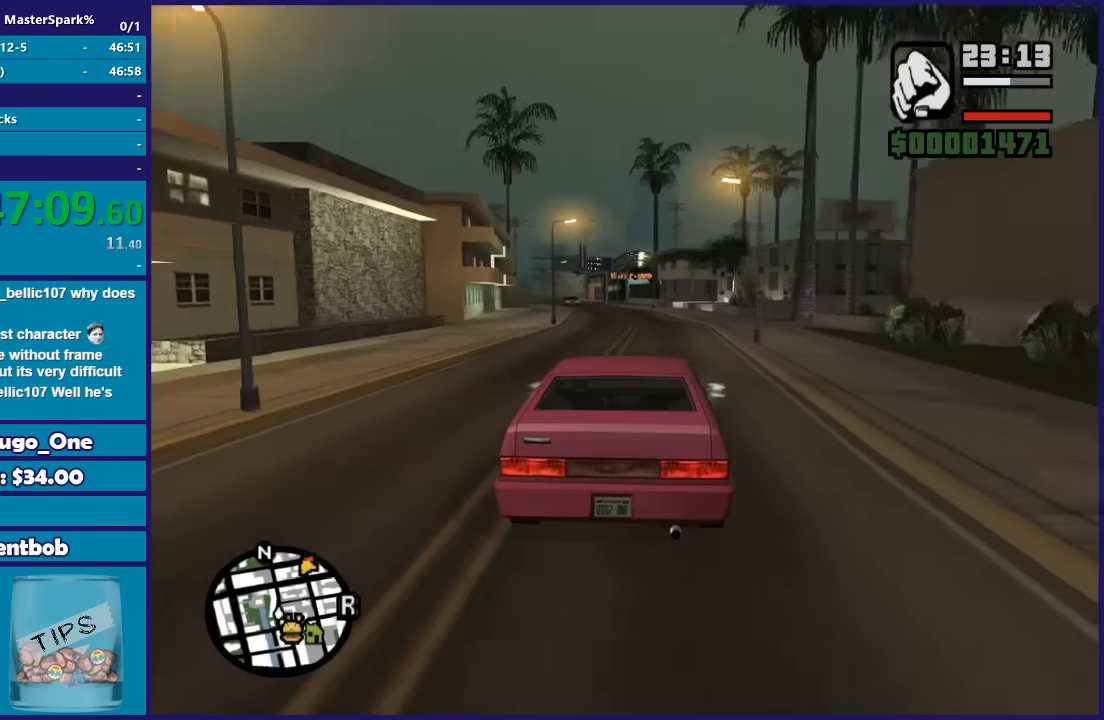
{"buttons": ["R2"], "left_stick": "center", "right_stick": "center", "events": []}
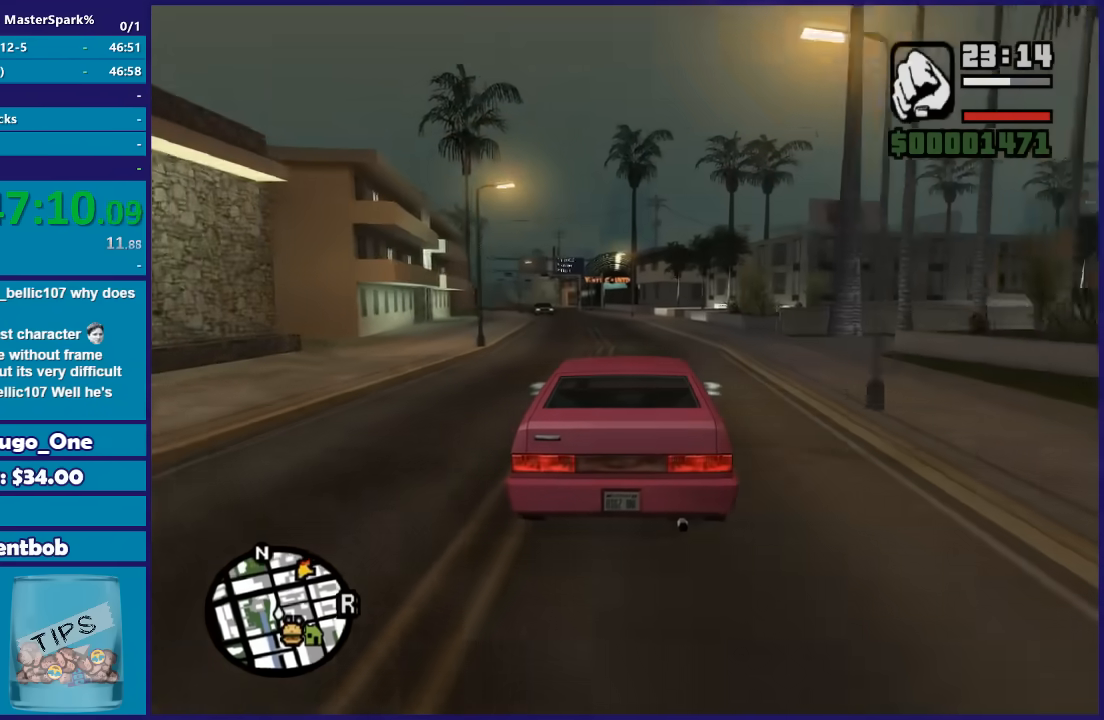
{"buttons": ["R2"], "left_stick": "center", "right_stick": "center", "events": []}
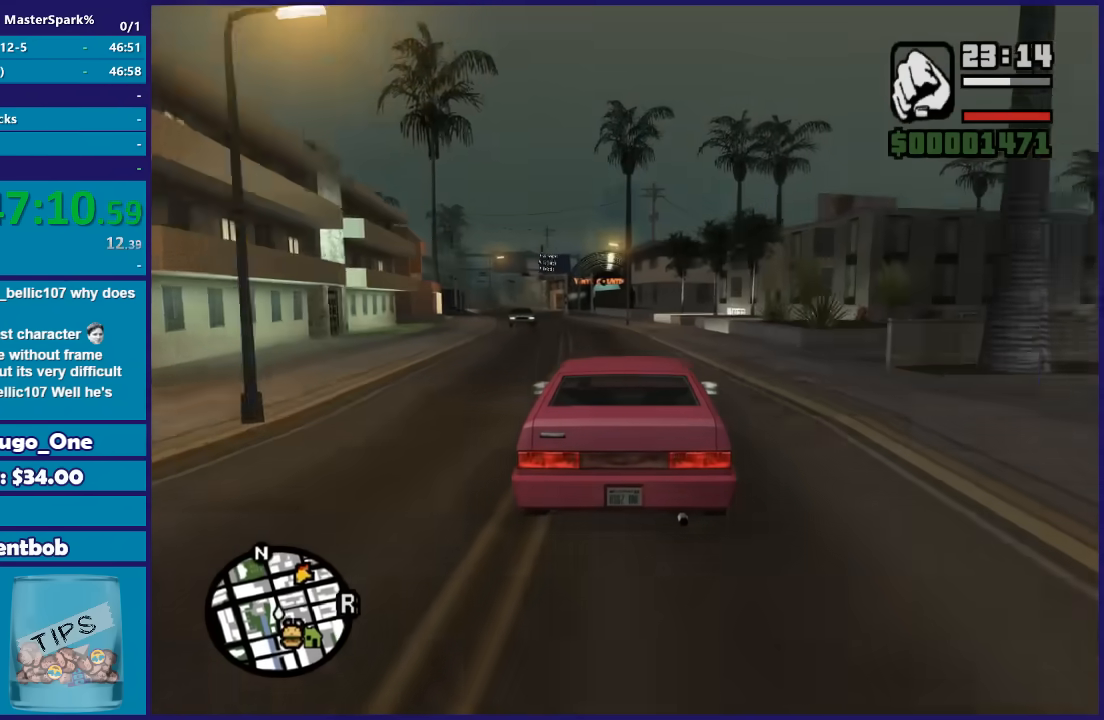
{"buttons": ["R2"], "left_stick": "center", "right_stick": "down-right", "events": [[267, "left_stick", "left"], [400, "left_stick", "center"], [400, "right_stick", "down-right"]]}
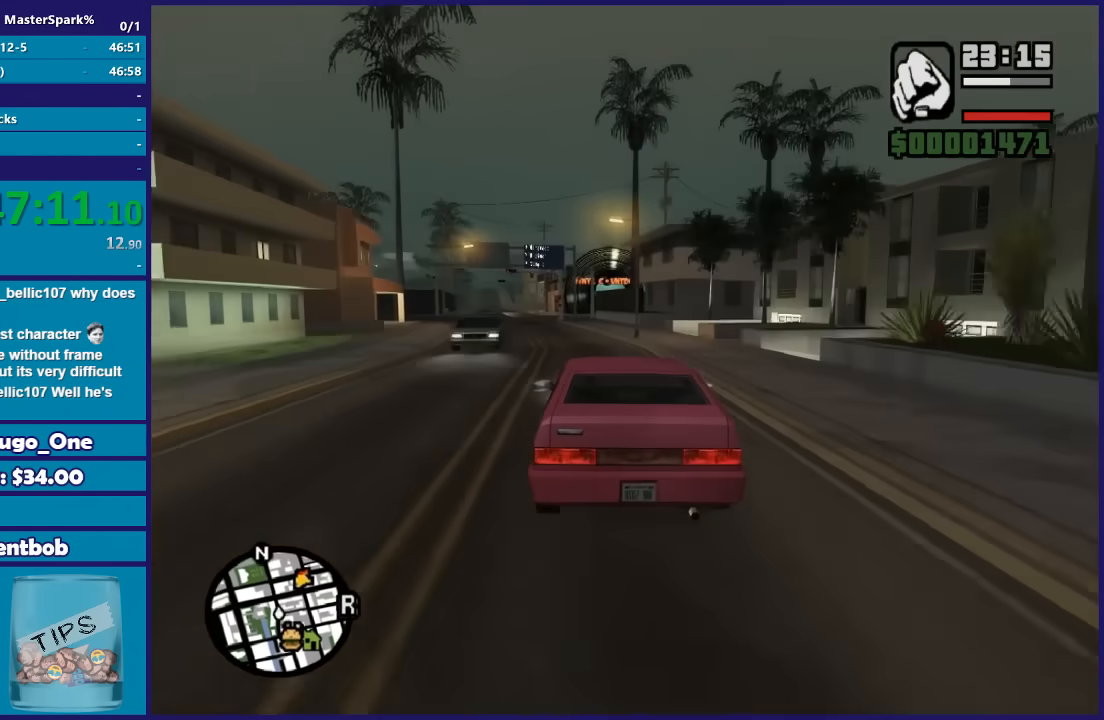
{"buttons": ["R2"], "left_stick": "center", "right_stick": "down", "events": [[67, "left_stick", "left"], [301, "left_stick", "center"], [501, "right_stick", "down"]]}
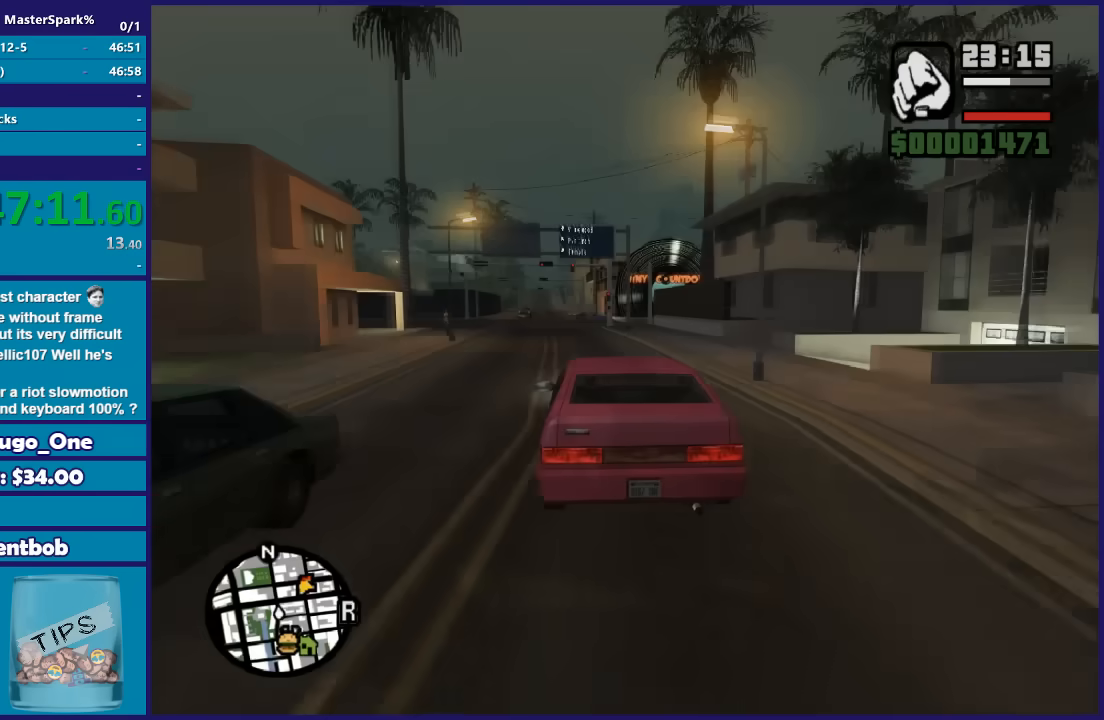
{"buttons": ["R2"], "left_stick": "center", "right_stick": "down", "events": [[100, "left_stick", "left"], [267, "left_stick", "right"], [400, "left_stick", "center"]]}
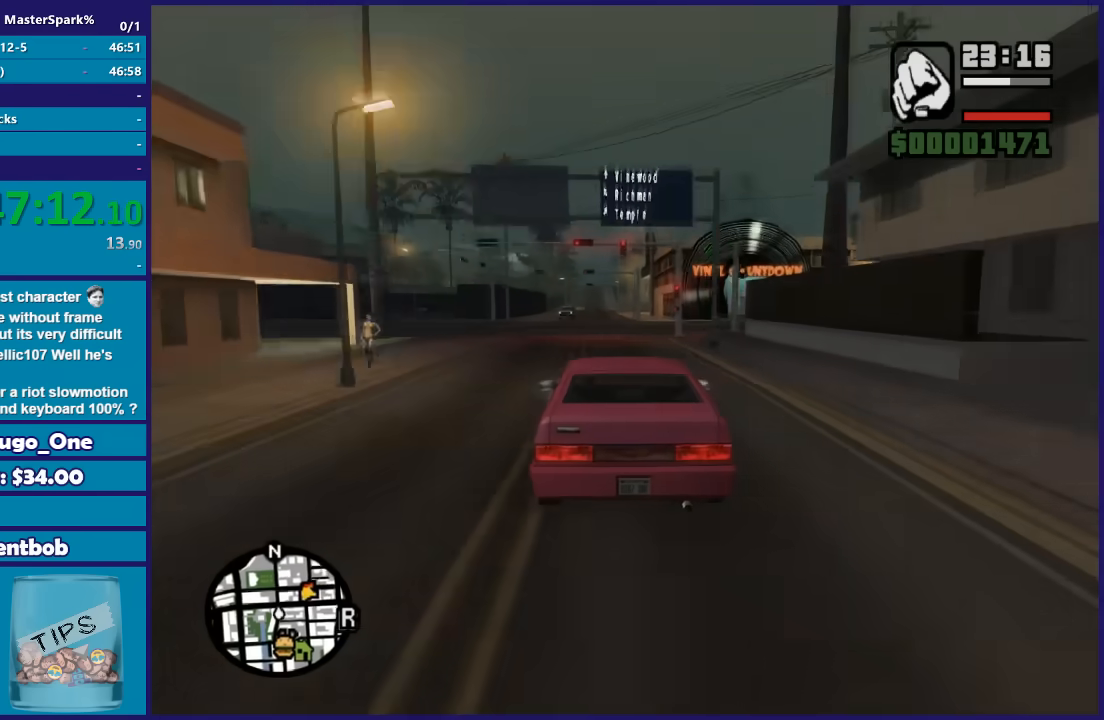
{"buttons": ["R2"], "left_stick": "center", "right_stick": "down", "events": [[401, "left_stick", "right"], [501, "left_stick", "center"]]}
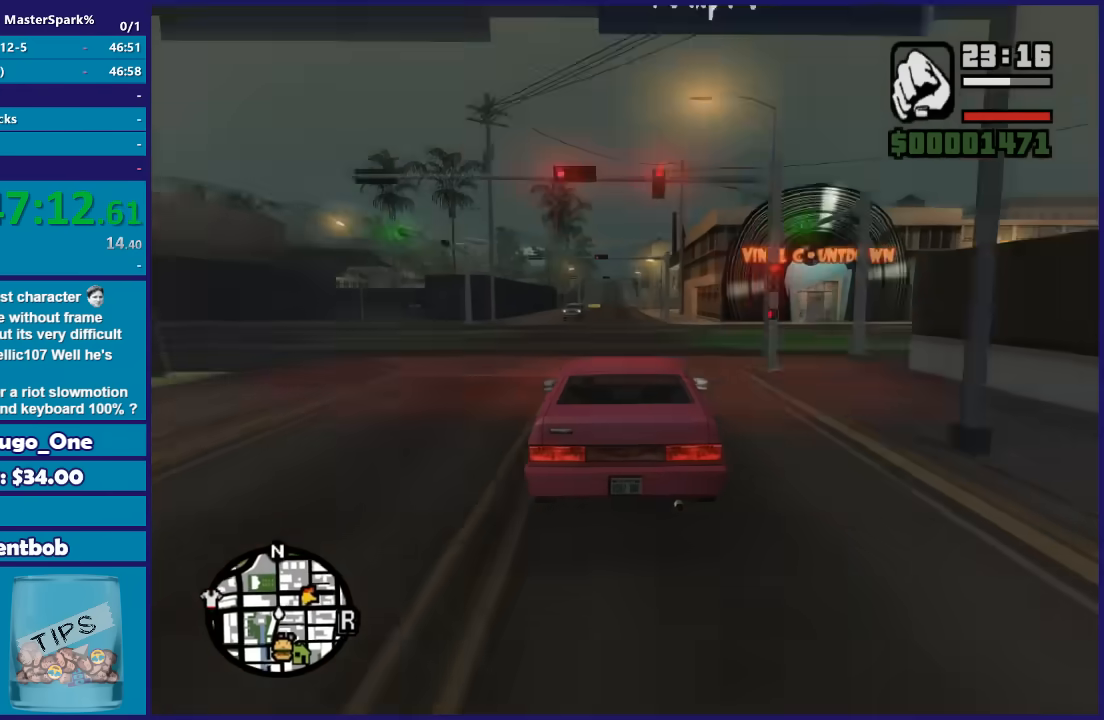
{"buttons": ["R2"], "left_stick": "center", "right_stick": "down-right", "events": [[133, "right_stick", "down-right"]]}
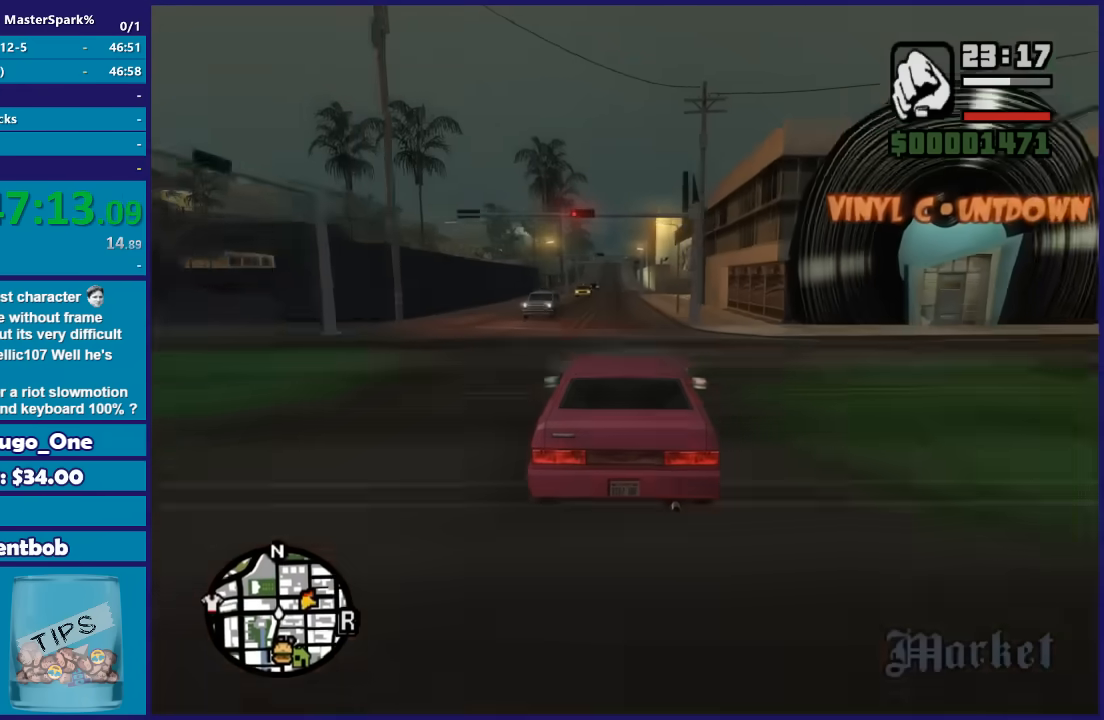
{"buttons": ["L2"], "left_stick": "right", "right_stick": "down-right", "events": [[467, "left_stick", "right"], [501, "L2", "down"], [501, "R2", "up"]]}
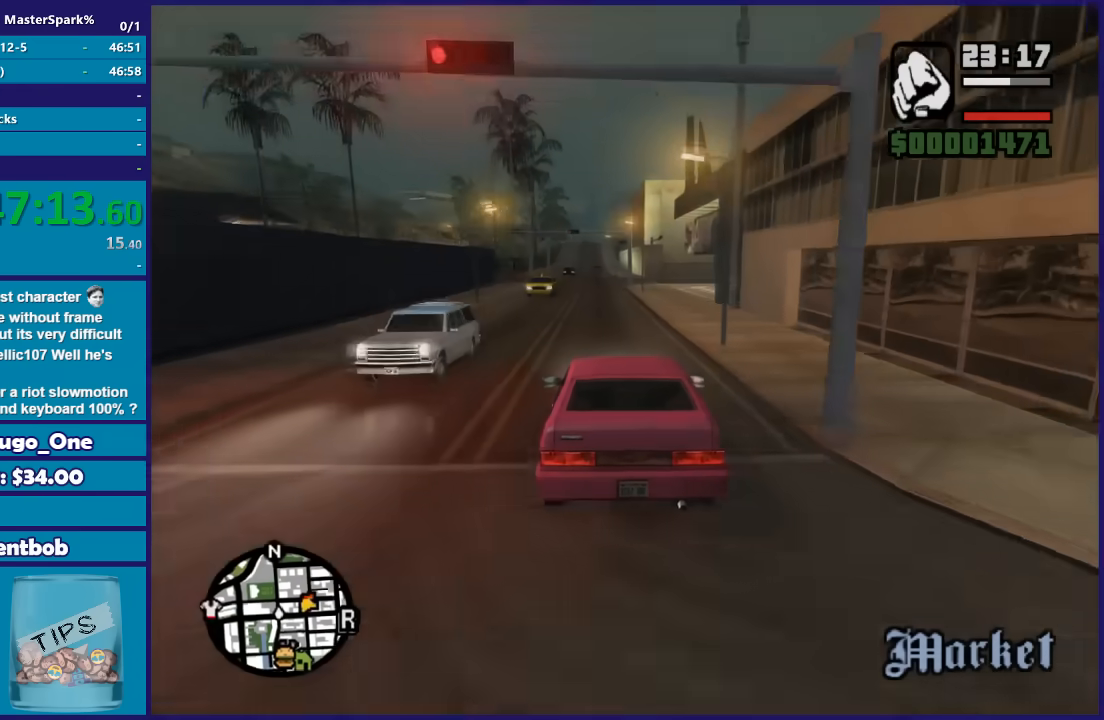
{"buttons": [], "left_stick": "right", "right_stick": "down-right", "events": [[33, "left_stick", "center"], [133, "L2", "up"], [233, "L2", "down"], [267, "left_stick", "right"], [367, "L2", "up"]]}
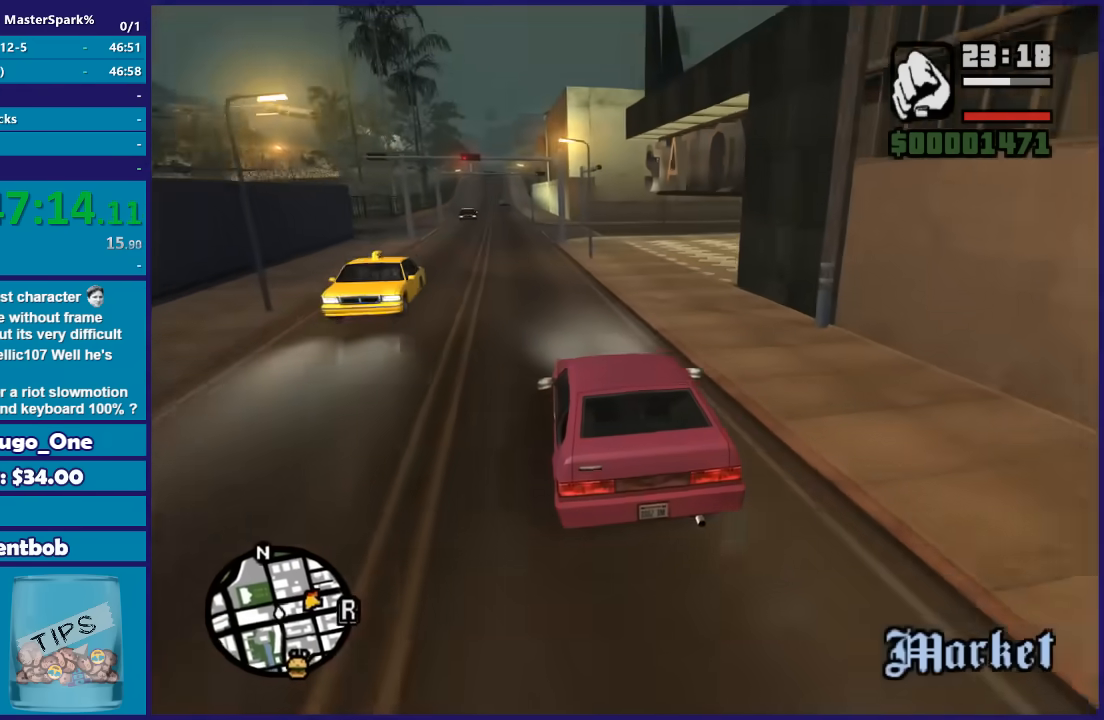
{"buttons": [], "left_stick": "up-right", "right_stick": "down-right"}